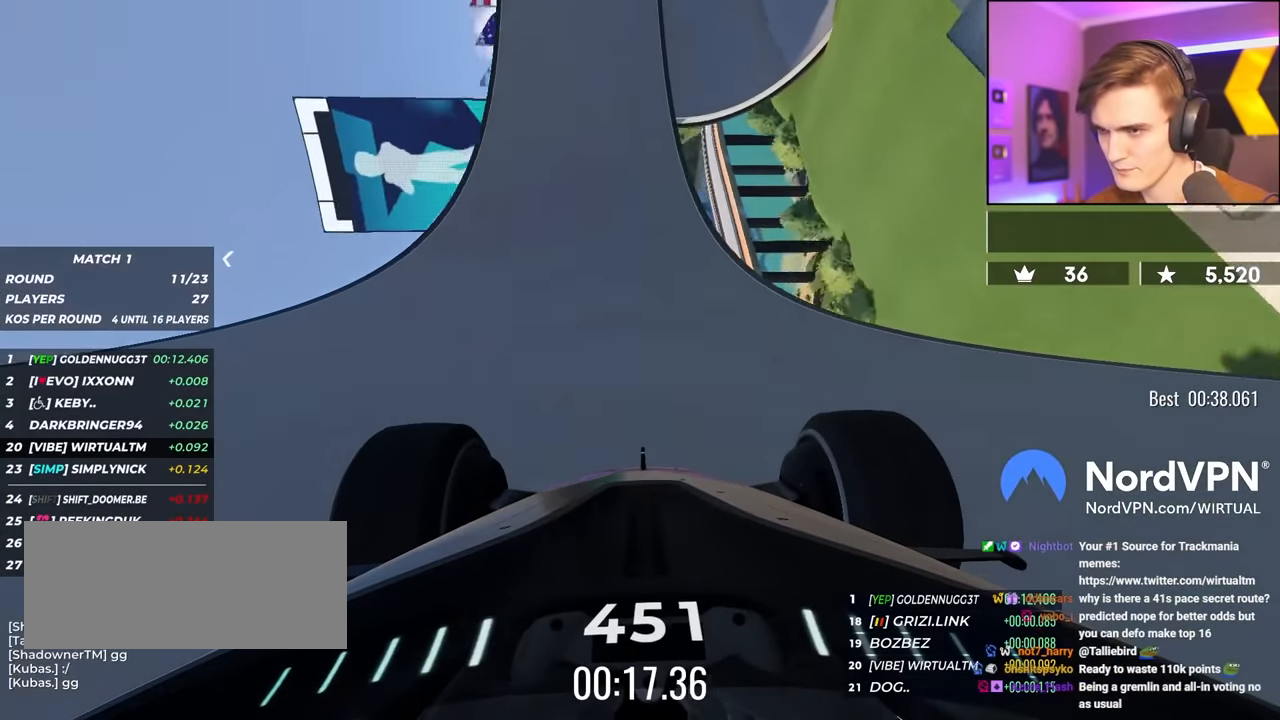
Gameplay with keyboard; each line is a JSON object with the keys held at the frame after it. "events" lists presses ("down") and releases ("up") of "brake", "down", "left", "right" and "up" between this image and that frame as [ms after this image, input, new state], when the widget could be followed in between. No other keys are recorded. Mouse input is not recorded. Key names are as the overlay labels them; some are game actions (e.g. jump) rather than physical keys.
{"keys": ["right", "up"], "events": [[333, "right", "down"]]}
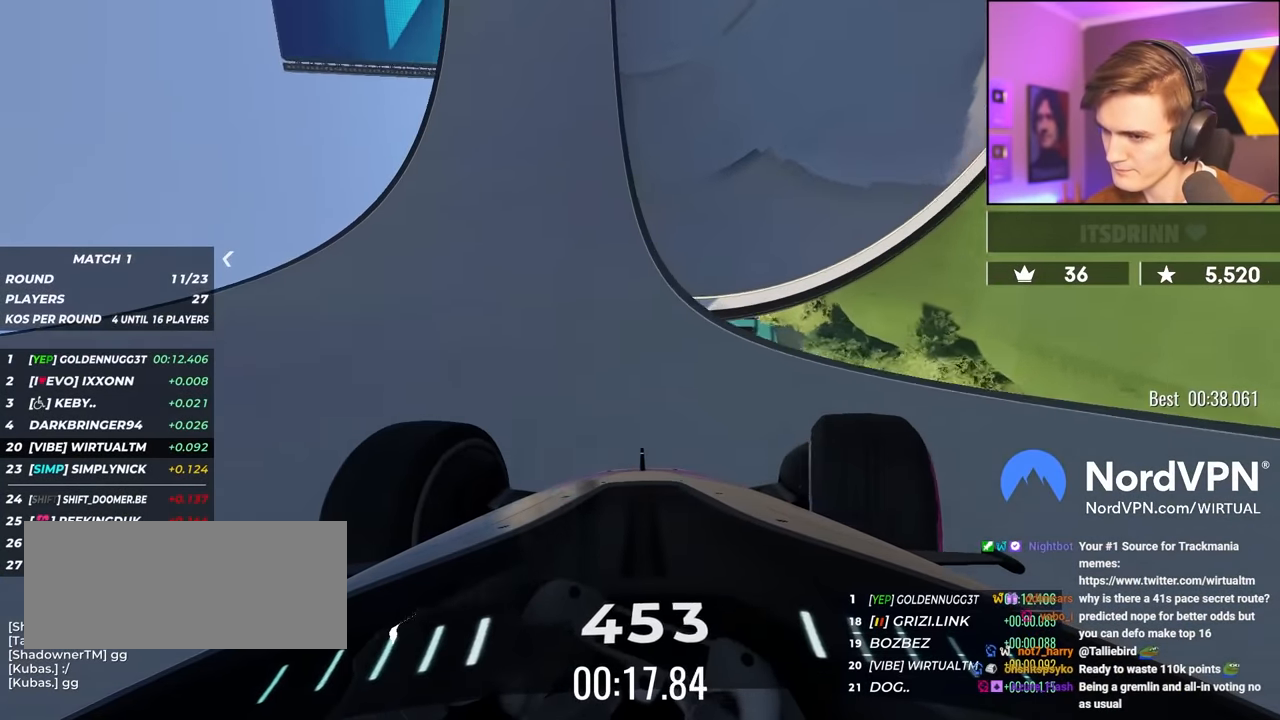
{"keys": ["right", "up"], "events": [[117, "right", "up"], [267, "right", "down"], [400, "right", "up"], [450, "right", "down"]]}
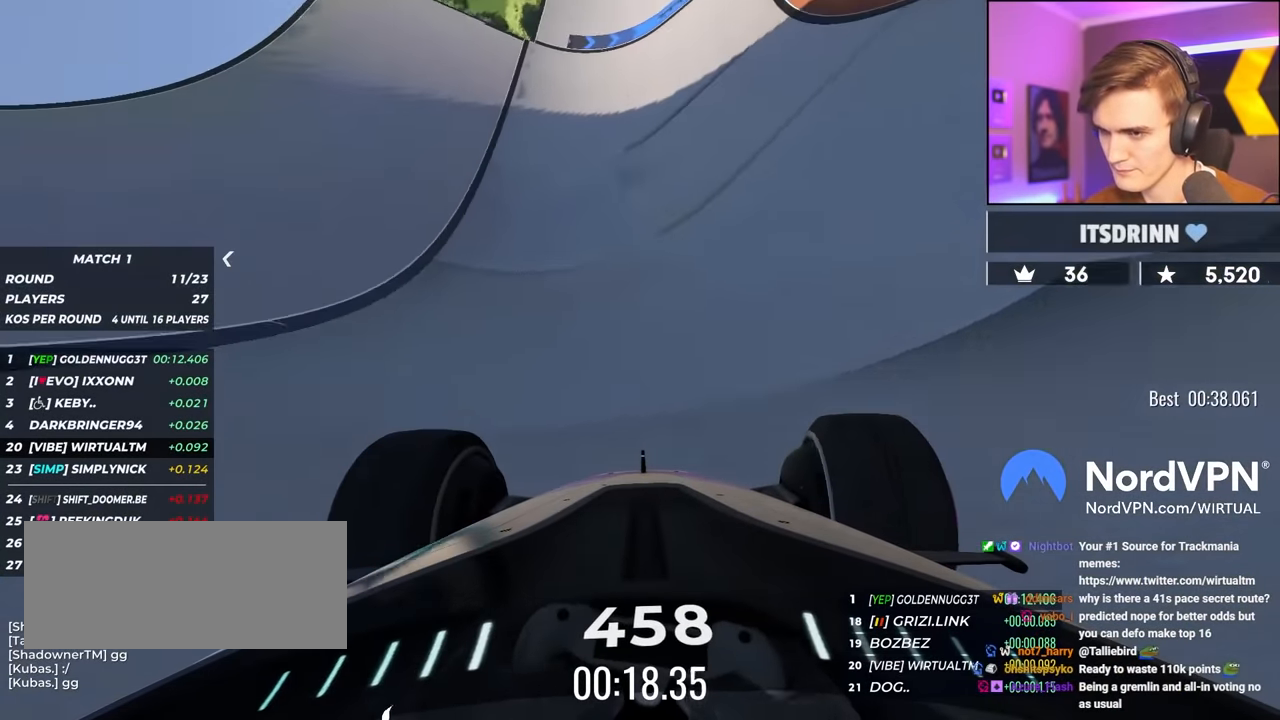
{"keys": ["right", "up"], "events": []}
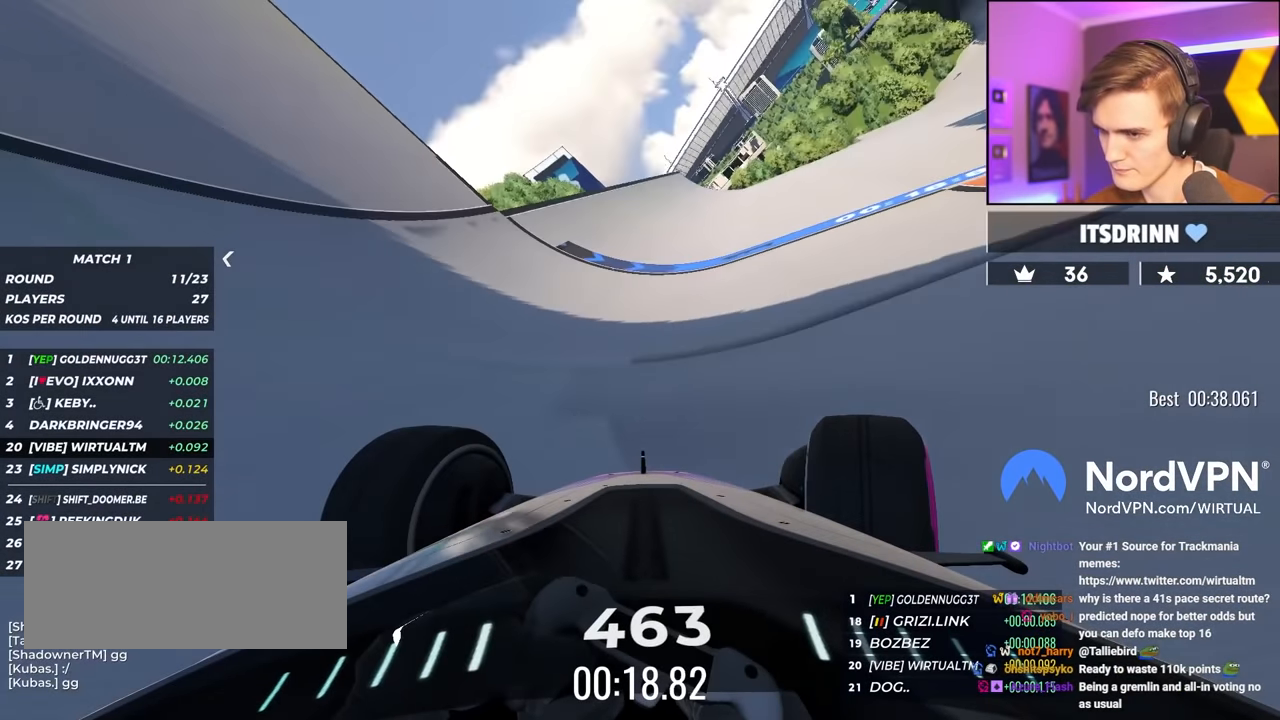
{"keys": ["right", "up"], "events": []}
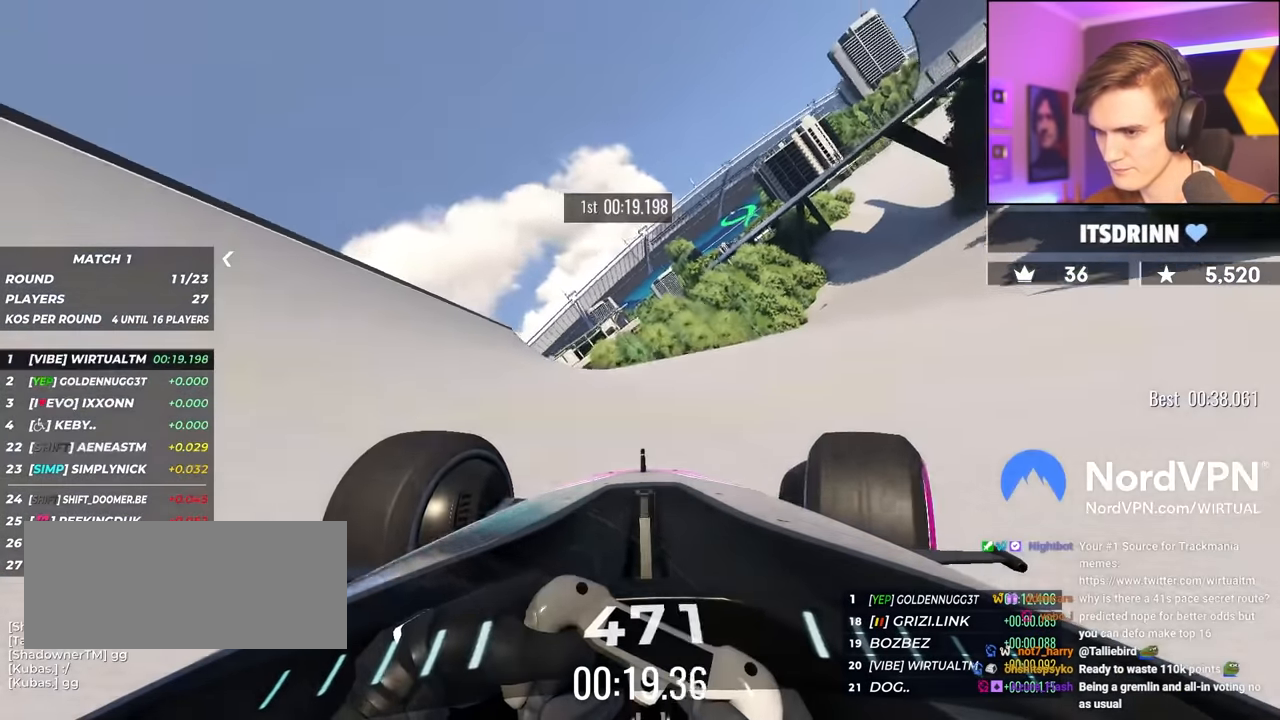
{"keys": ["right", "up"], "events": []}
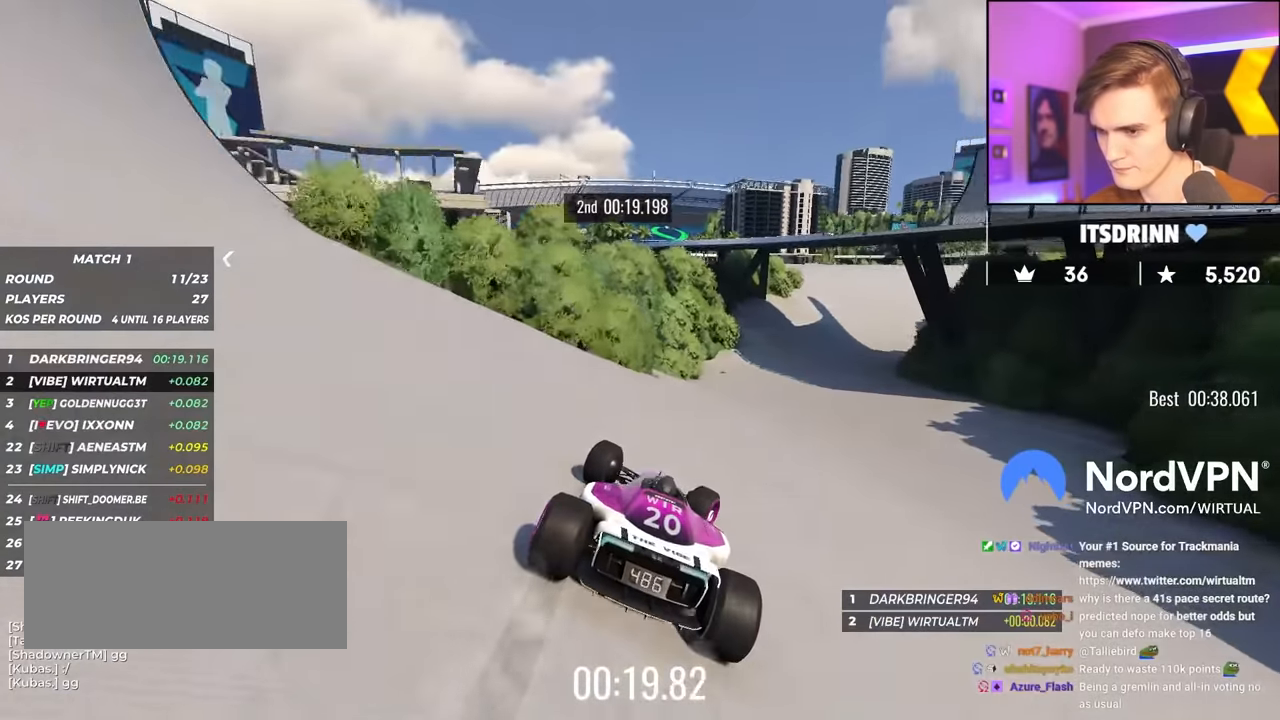
{"keys": ["up"], "events": [[417, "right", "up"]]}
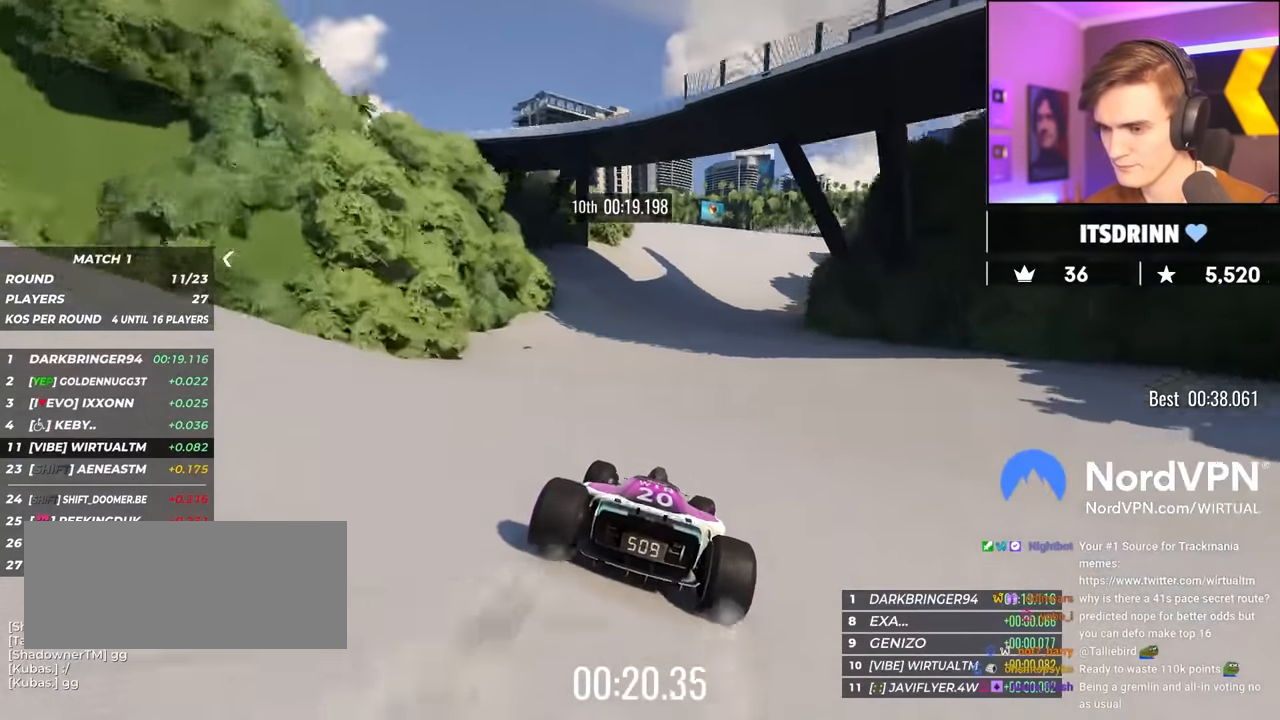
{"keys": ["right", "up"], "events": [[150, "right", "down"], [250, "right", "up"], [483, "right", "down"]]}
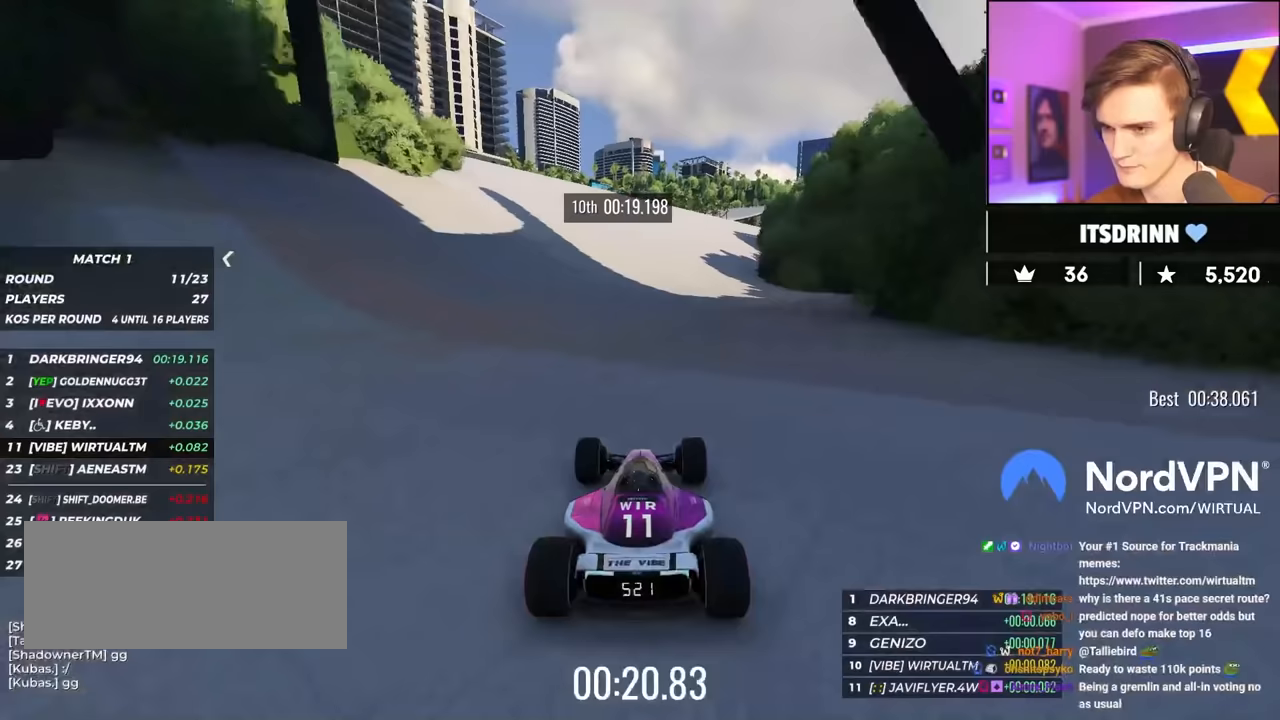
{"keys": ["up"], "events": [[67, "right", "up"], [350, "right", "down"], [500, "right", "up"]]}
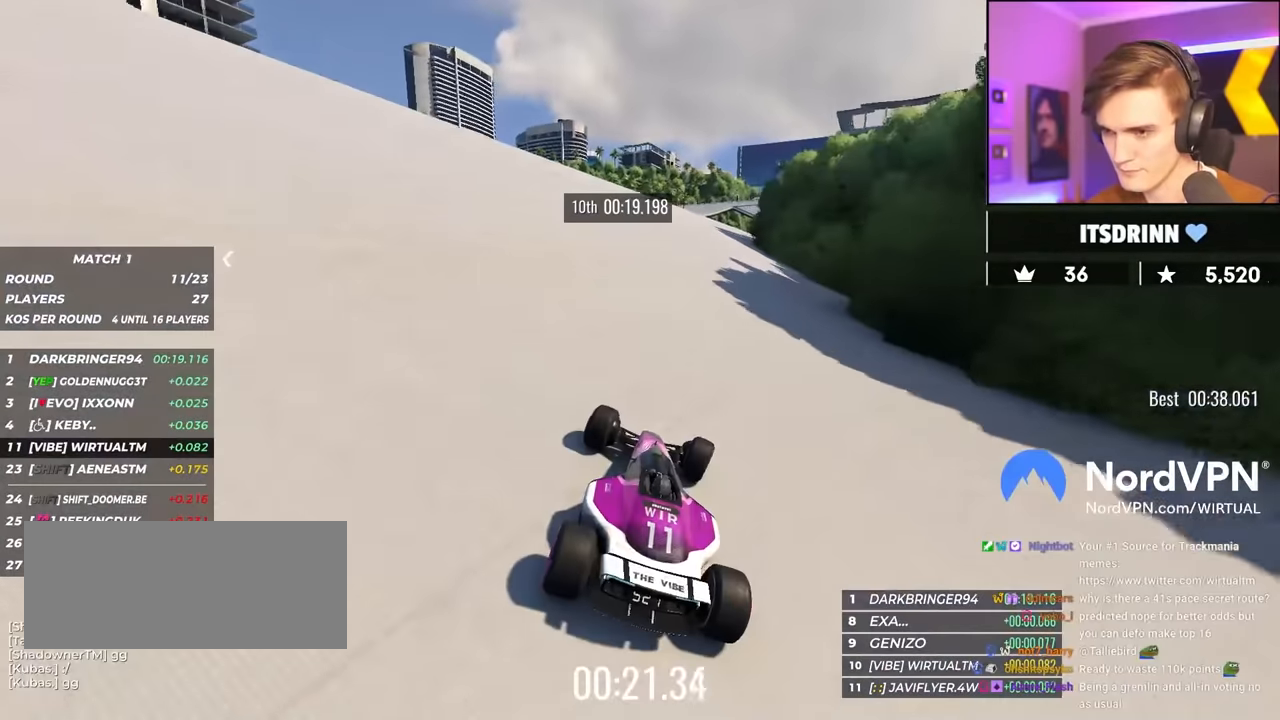
{"keys": ["up"], "events": [[233, "right", "down"], [367, "right", "up"]]}
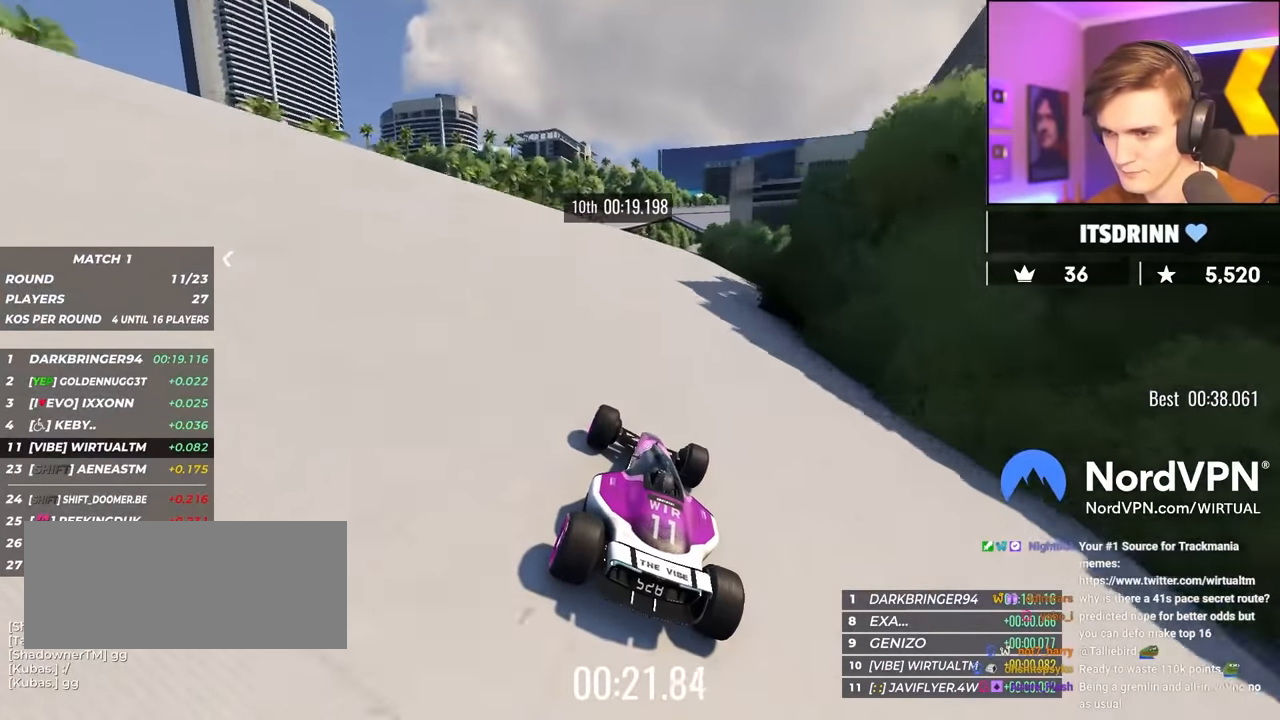
{"keys": ["up"], "events": [[100, "right", "down"], [200, "right", "up"]]}
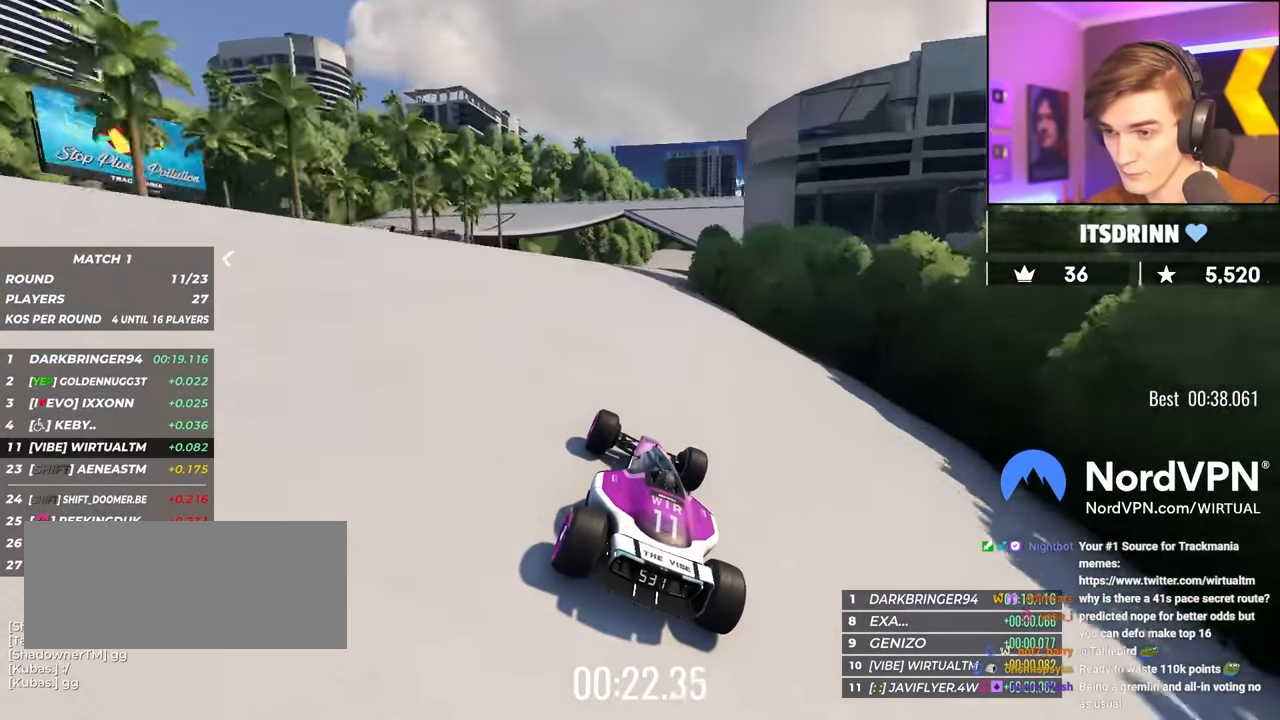
{"keys": ["right", "up"], "events": [[167, "right", "down"], [300, "right", "up"], [450, "right", "down"]]}
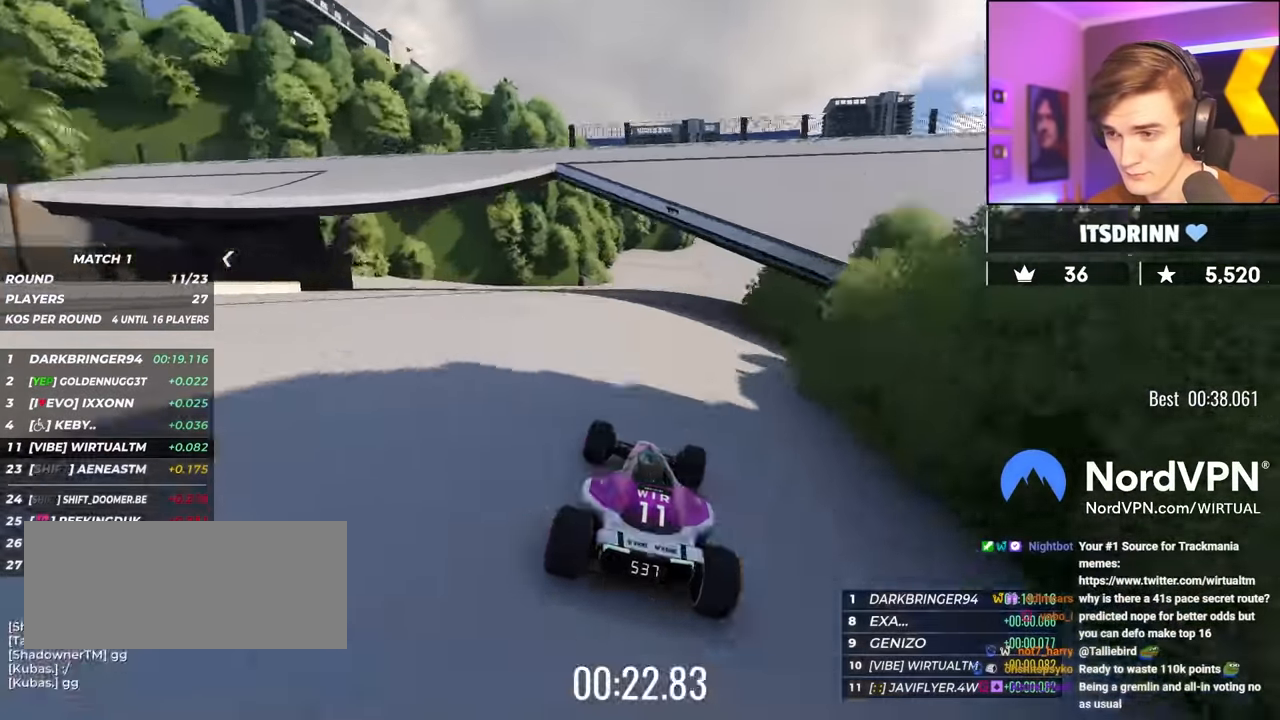
{"keys": ["right", "up"], "events": [[233, "right", "up"], [317, "right", "down"]]}
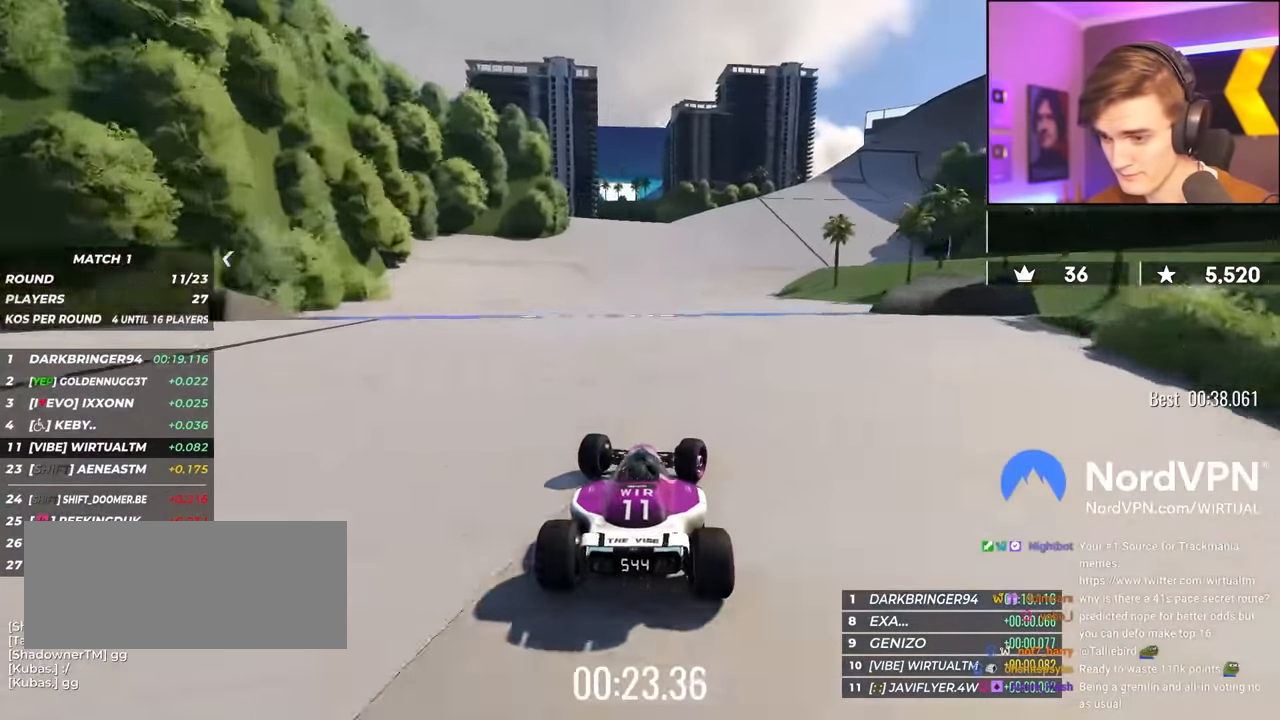
{"keys": ["right", "up"], "events": [[50, "right", "up"], [150, "right", "down"], [283, "right", "up"], [433, "right", "down"]]}
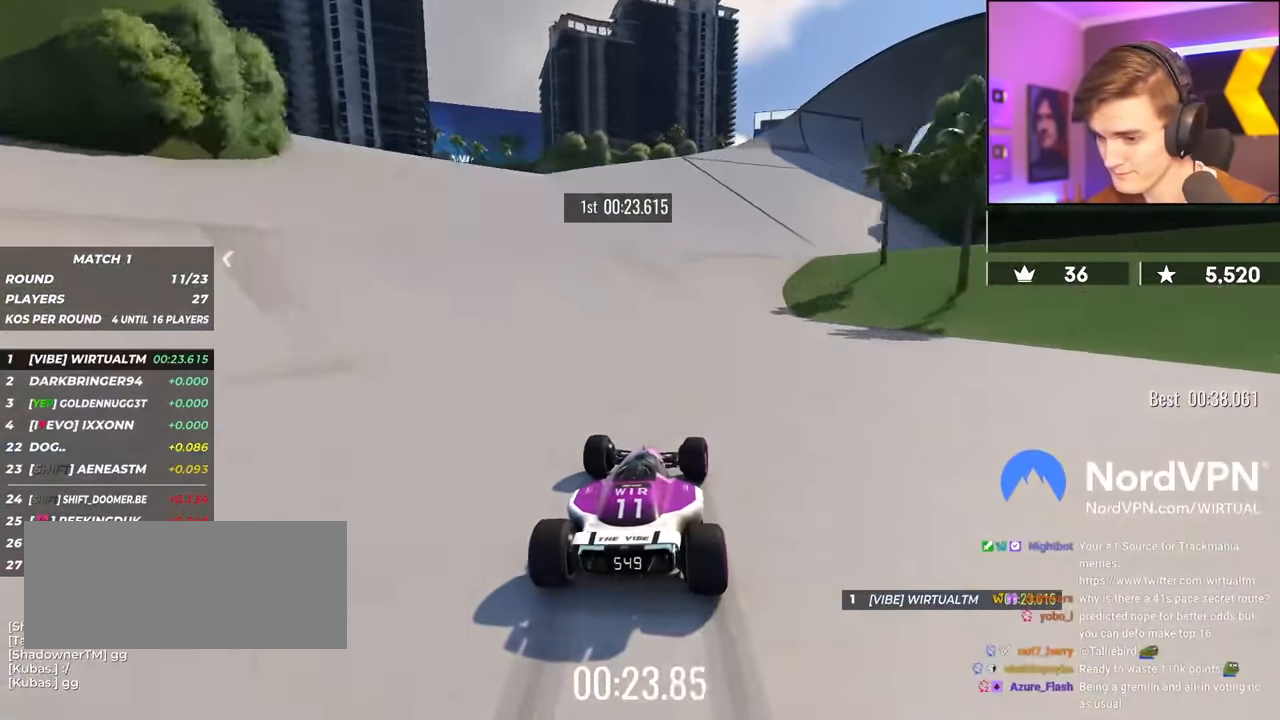
{"keys": ["right", "up"], "events": [[17, "right", "up"], [117, "right", "down"], [217, "right", "up"], [300, "right", "down"], [450, "right", "up"], [500, "right", "down"]]}
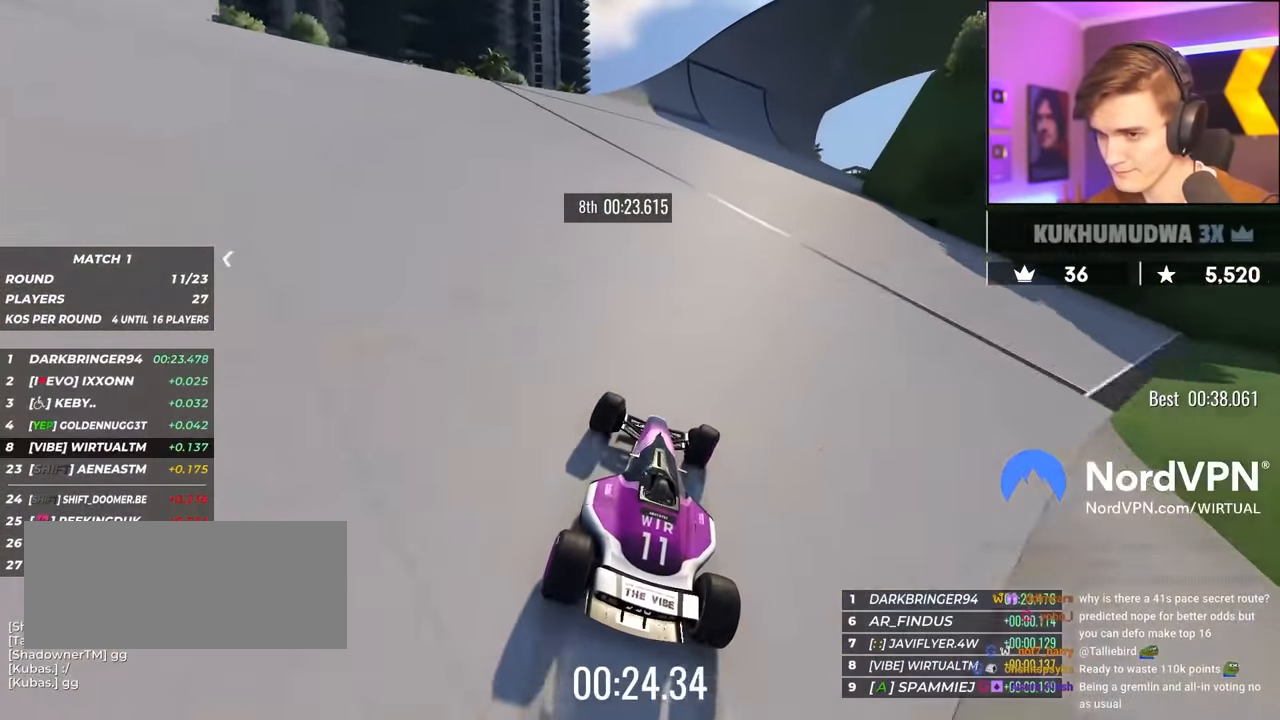
{"keys": ["up"], "events": [[133, "right", "up"], [183, "right", "down"], [267, "right", "up"]]}
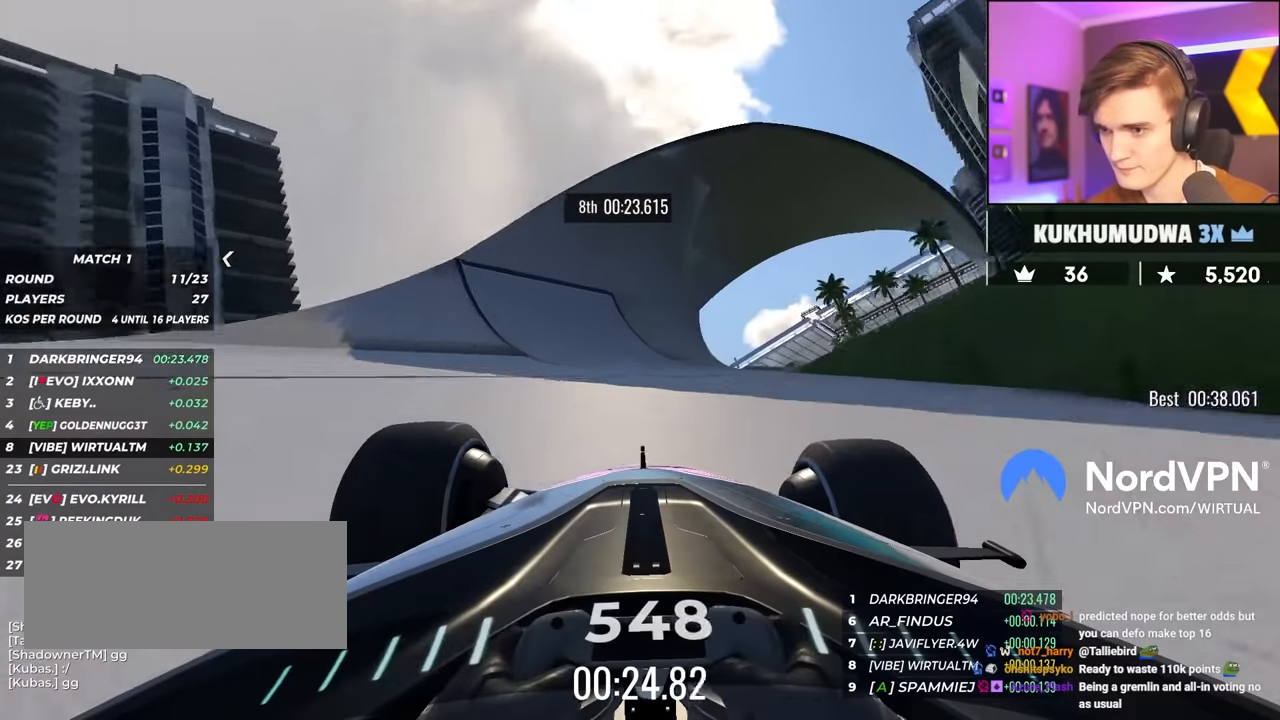
{"keys": ["up"], "events": [[283, "left", "down"], [333, "left", "up"]]}
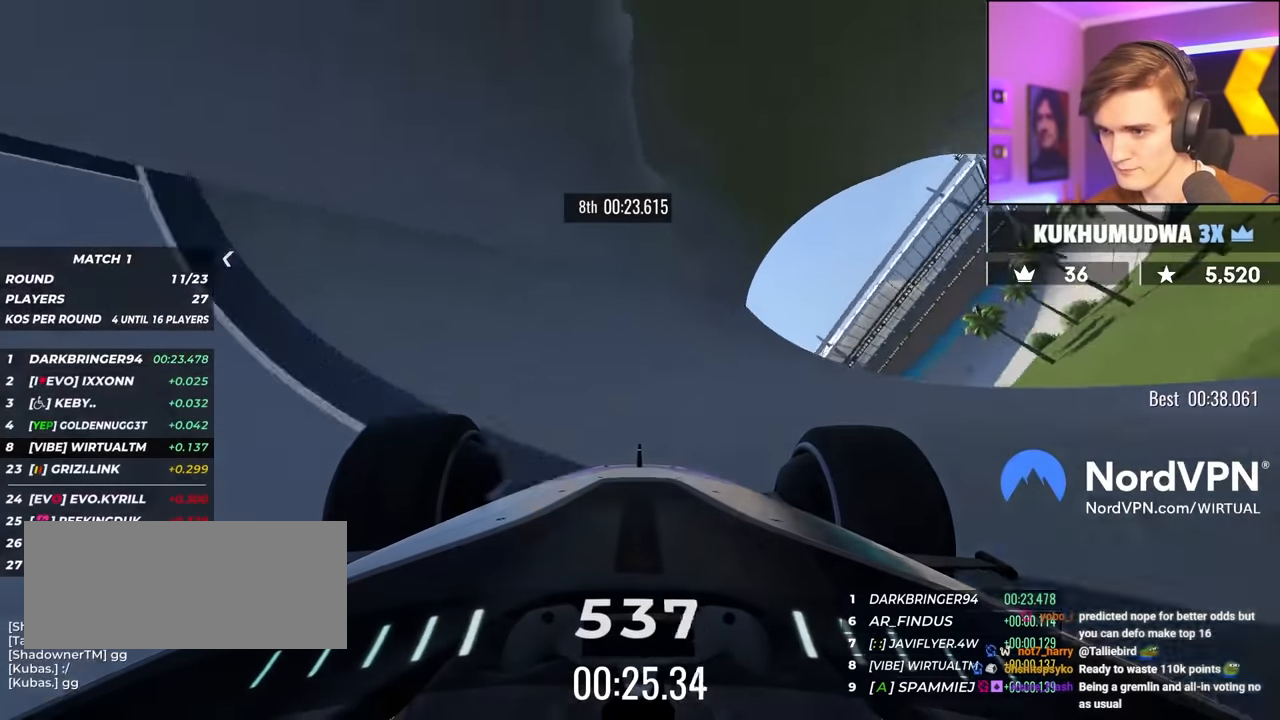
{"keys": ["left", "up"], "events": [[117, "left", "down"], [217, "left", "up"], [450, "left", "down"]]}
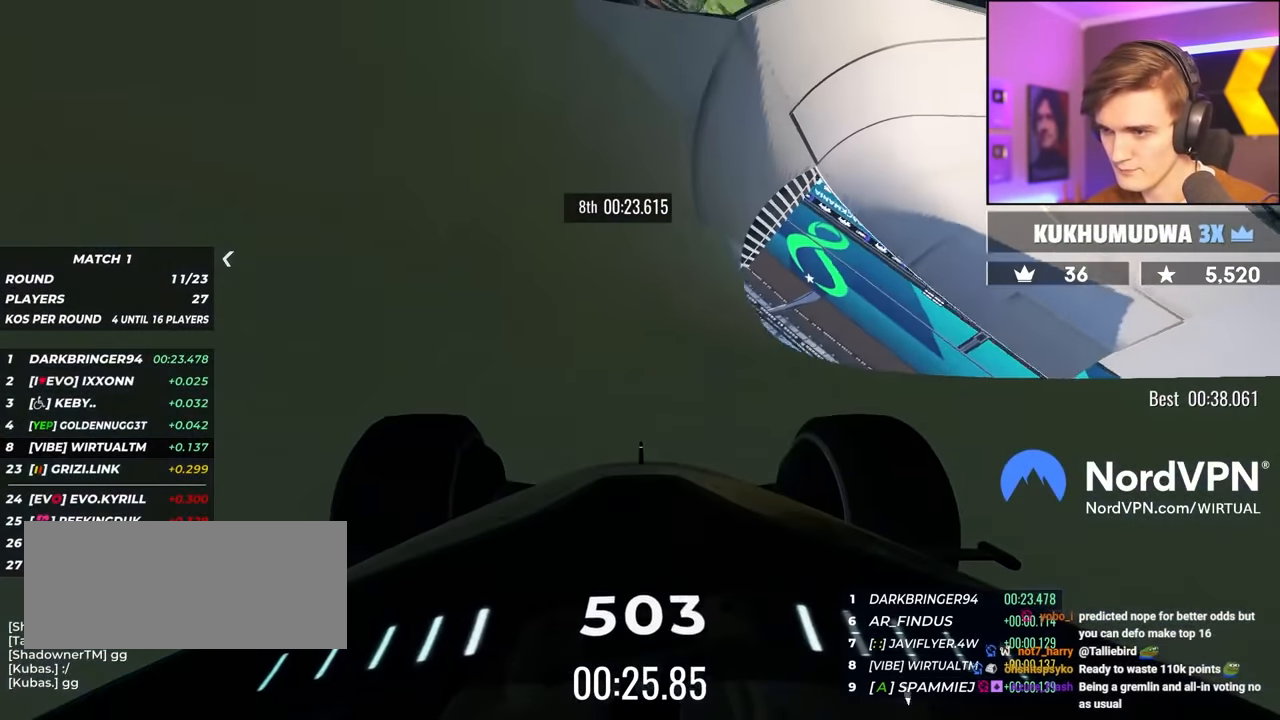
{"keys": ["left", "up"], "events": [[50, "left", "up"], [267, "left", "down"], [367, "left", "up"], [467, "left", "down"]]}
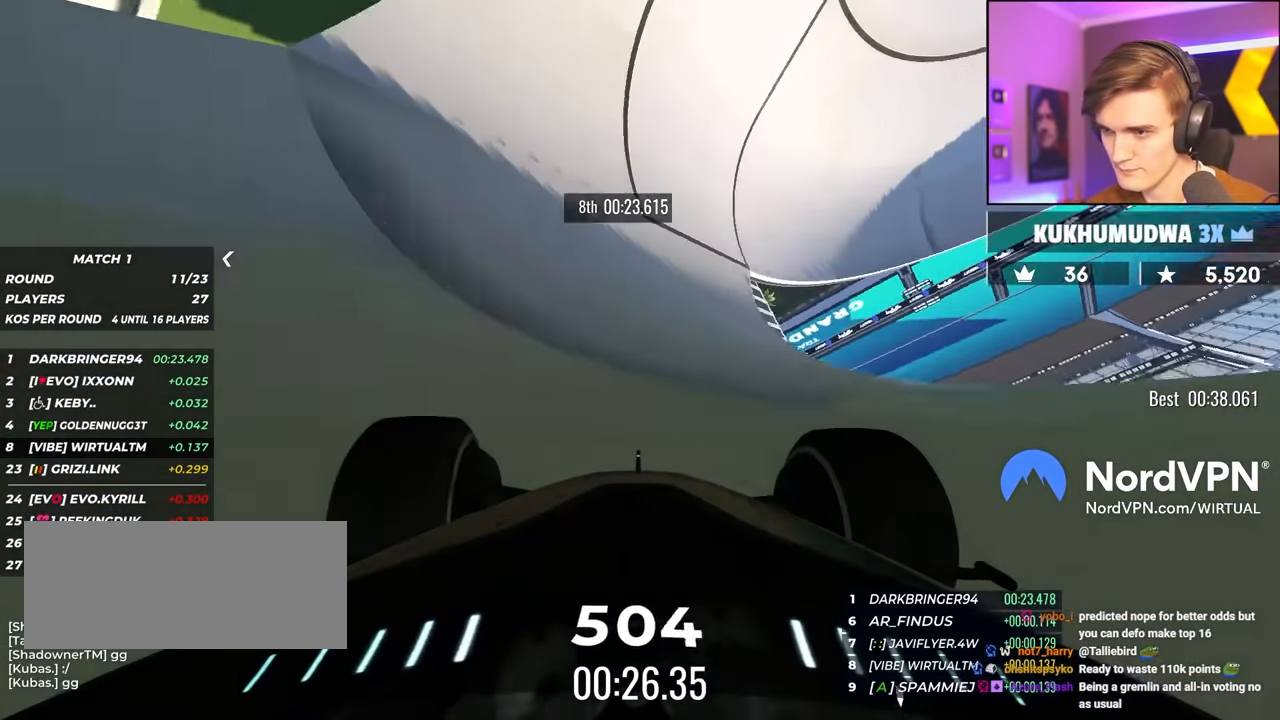
{"keys": ["left", "up"], "events": [[50, "left", "up"], [150, "left", "down"]]}
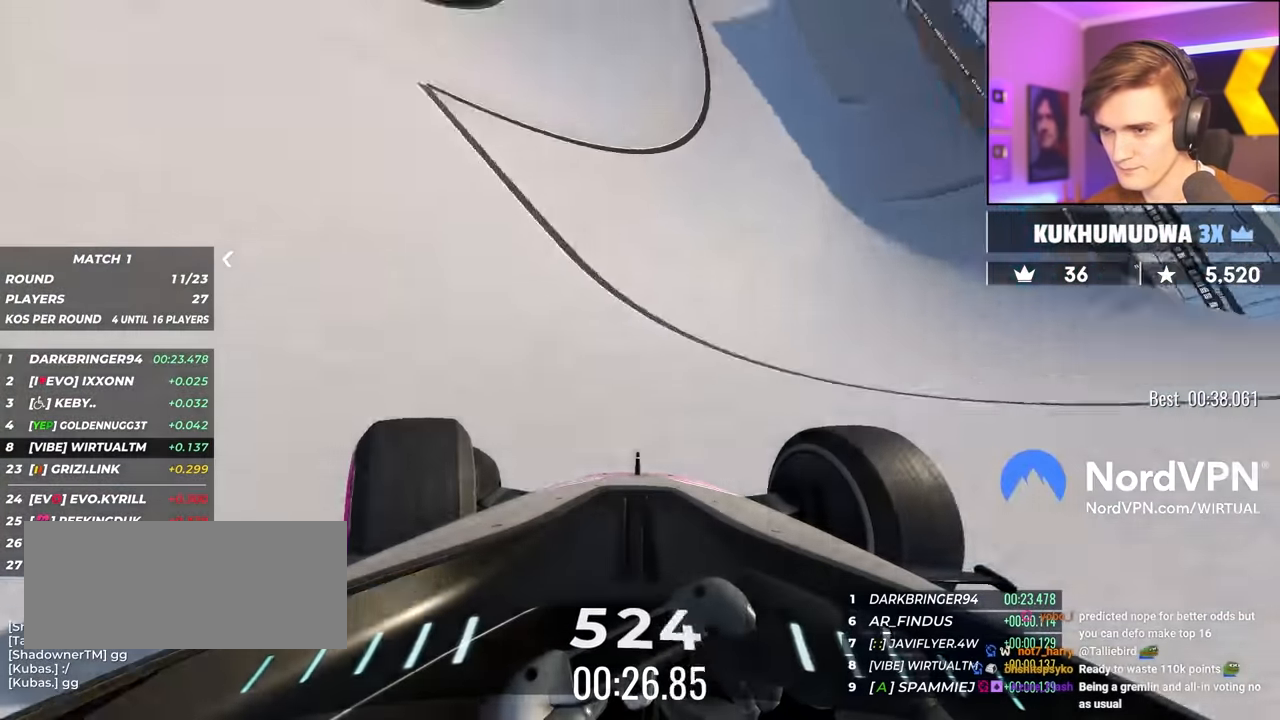
{"keys": ["left", "up"], "events": []}
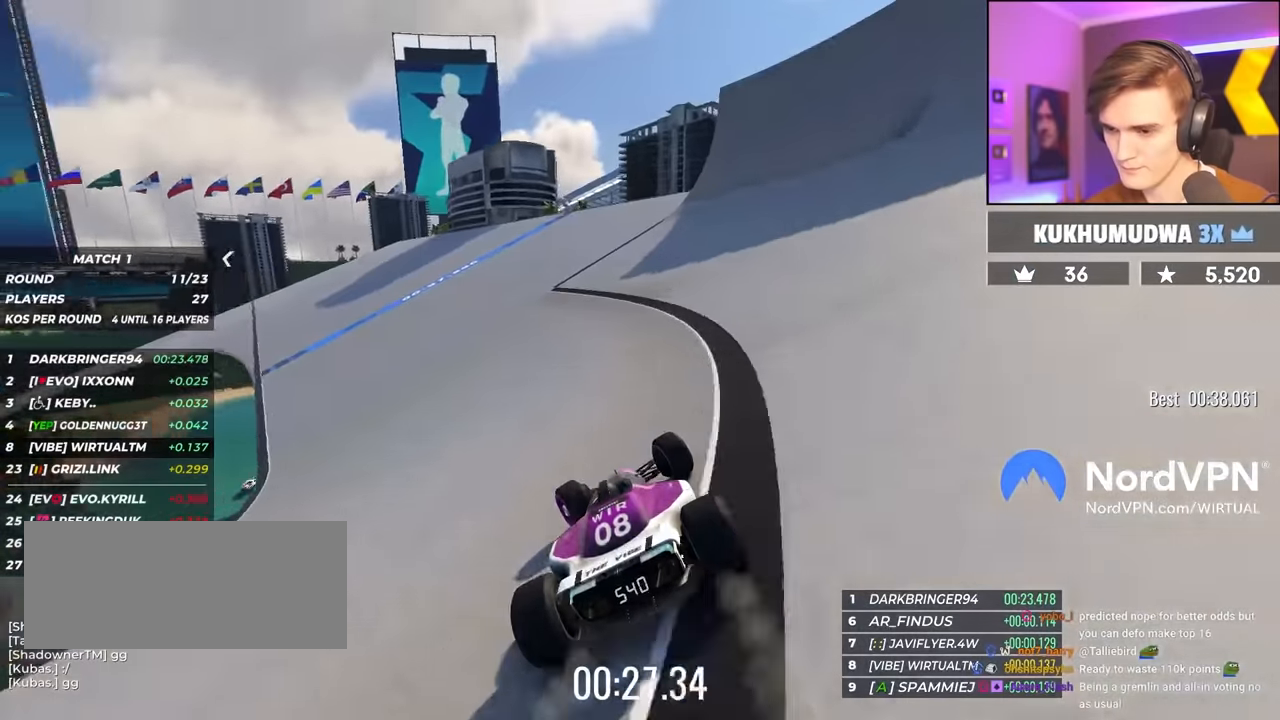
{"keys": ["left", "up"], "events": []}
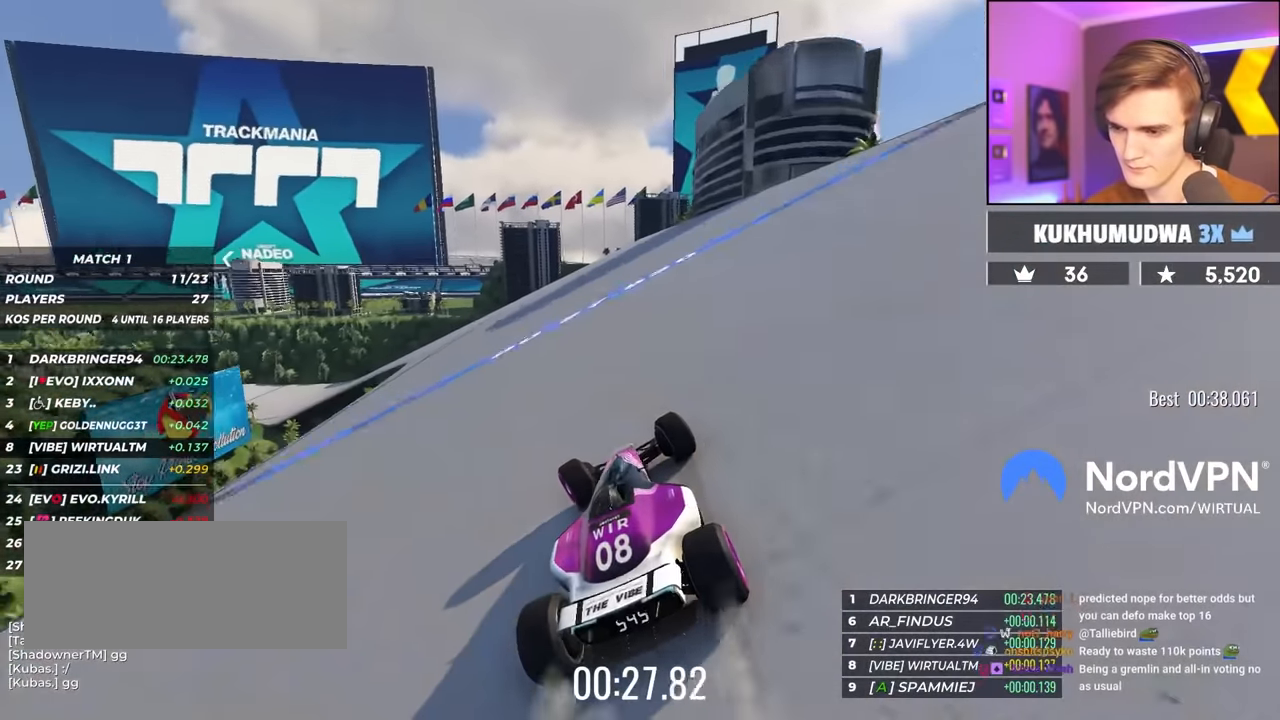
{"keys": ["left", "up"], "events": [[150, "left", "up"], [234, "left", "down"], [434, "left", "up"], [484, "left", "down"]]}
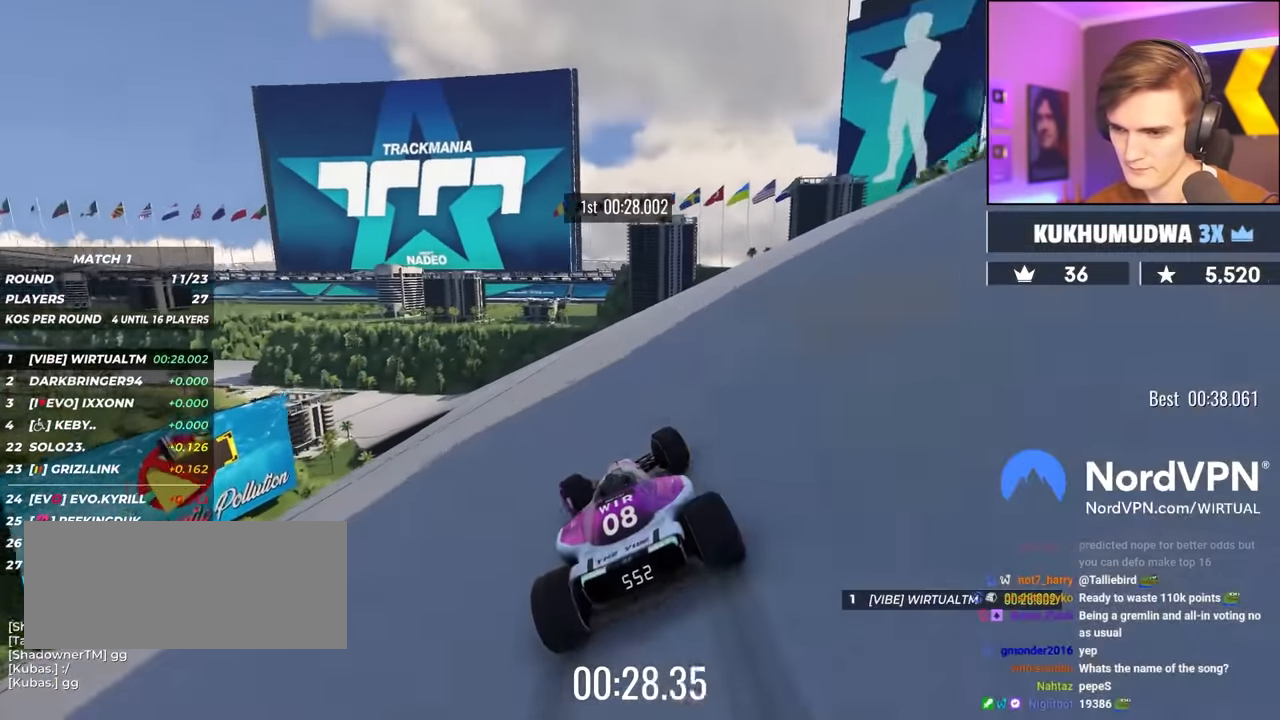
{"keys": ["left", "up"], "events": [[117, "left", "up"], [217, "left", "down"], [350, "left", "up"], [450, "left", "down"]]}
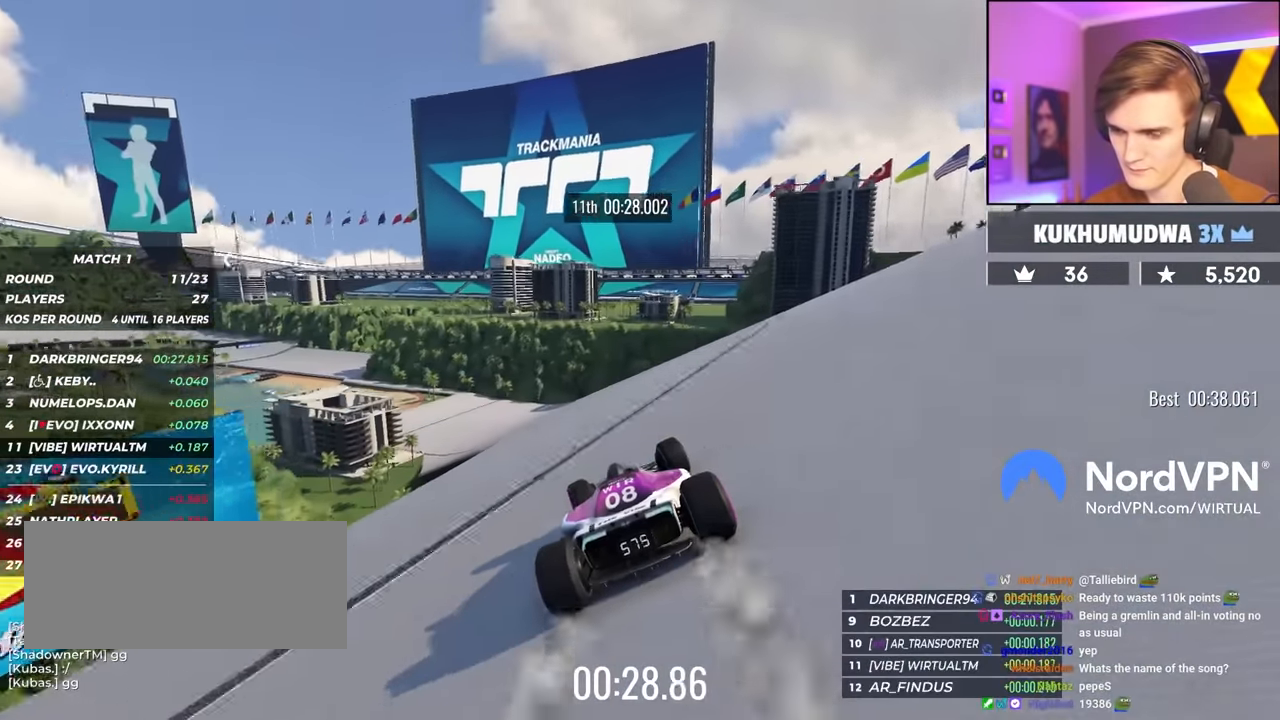
{"keys": ["left", "up"], "events": [[34, "left", "up"], [134, "left", "down"], [267, "left", "up"], [317, "left", "down"], [467, "left", "up"], [500, "left", "down"]]}
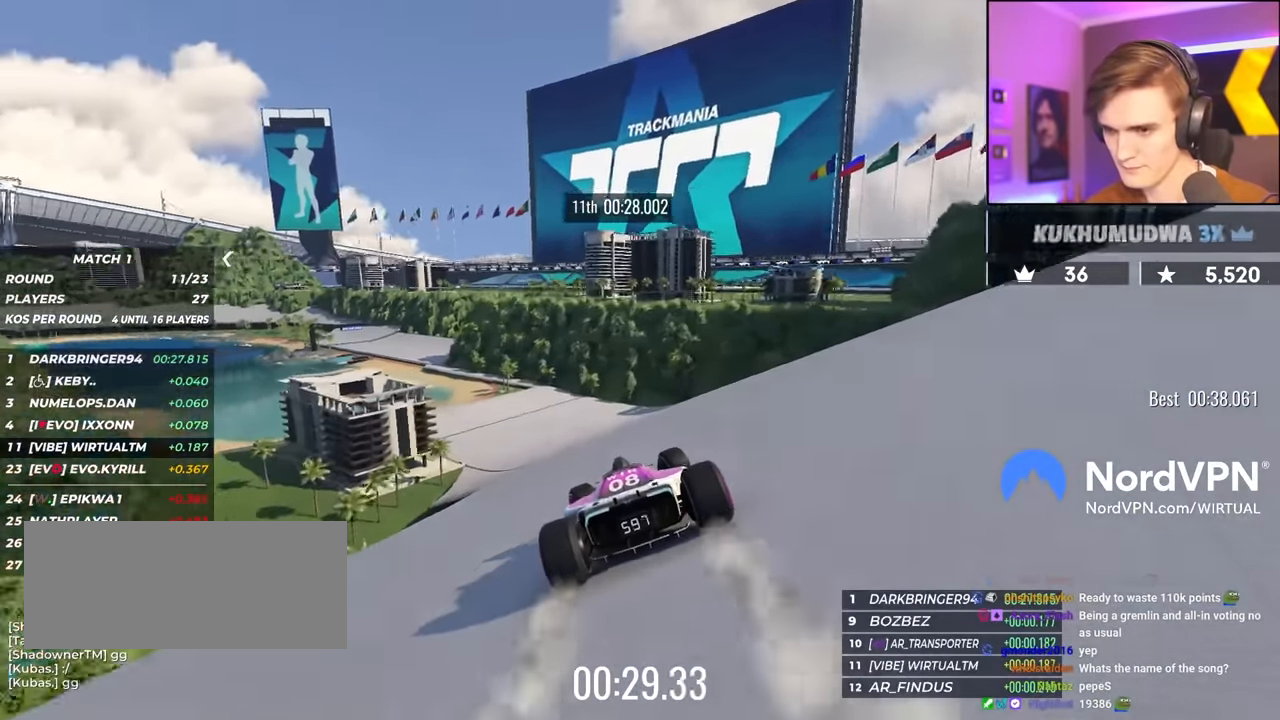
{"keys": ["up"], "events": [[150, "left", "up"], [250, "left", "down"], [434, "left", "up"]]}
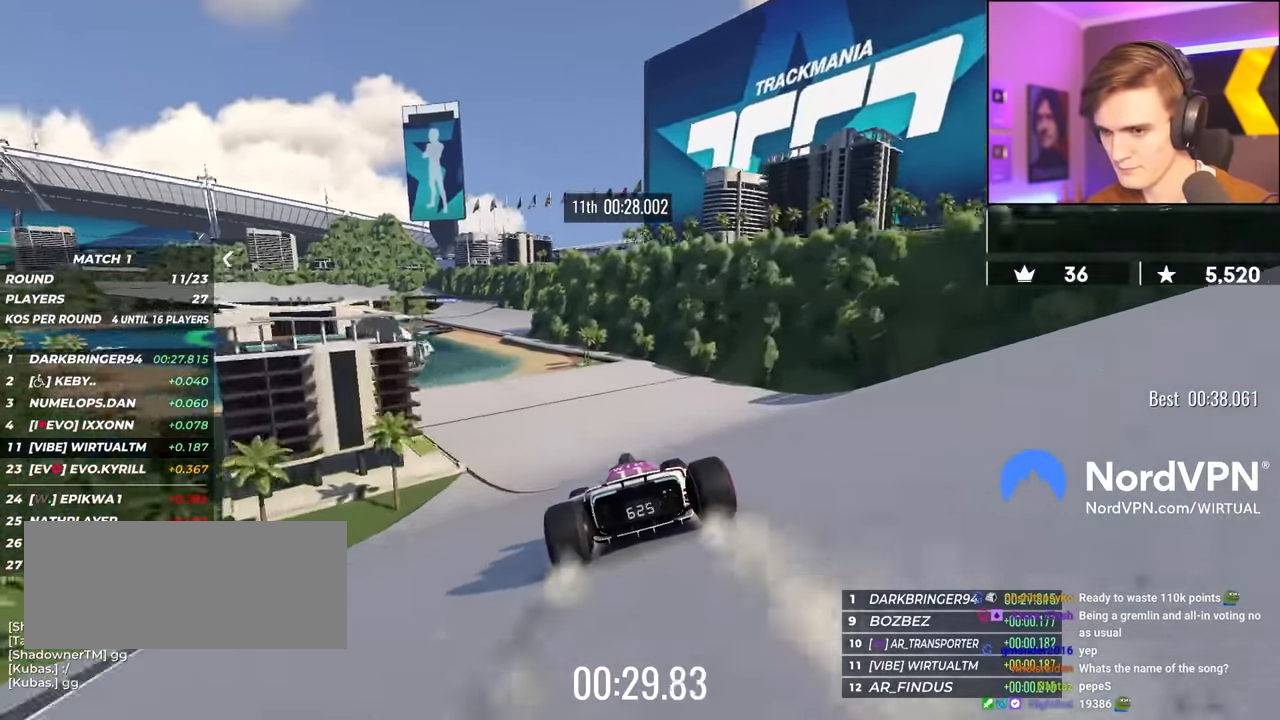
{"keys": ["left", "up"], "events": [[17, "left", "down"], [117, "left", "up"], [484, "left", "down"]]}
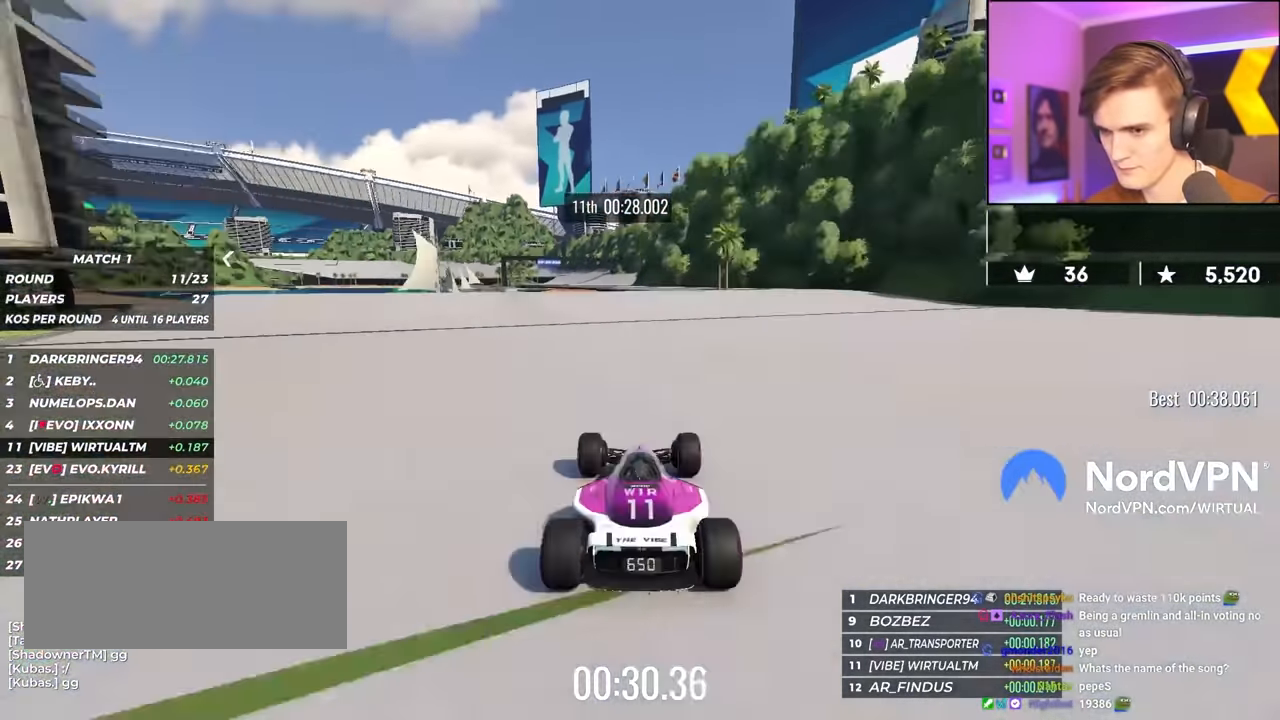
{"keys": ["up"], "events": [[84, "left", "up"]]}